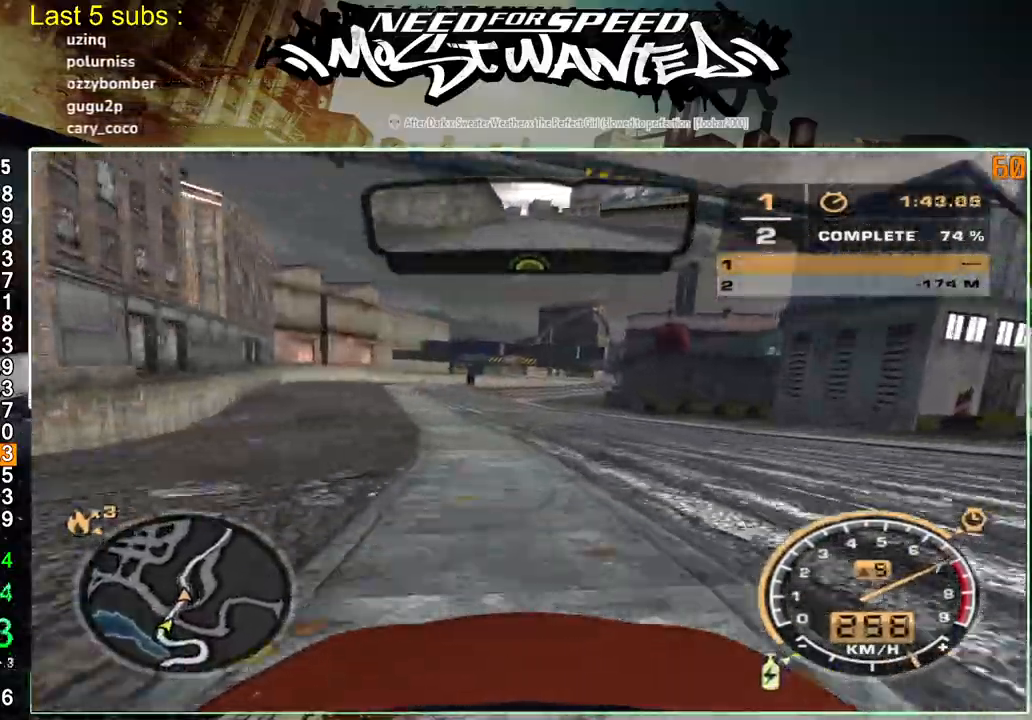
Gameplay with a controller (PlayStation layout); each line is a JSON object with the inputs held at the frame after it. "events" lists button and stick changes between this image and that frame as [ms after this image, input, new state], when the widget could be followed in between. Not read: L1 L3.
{"buttons": ["R2"], "left_stick": "left", "right_stick": "center", "events": []}
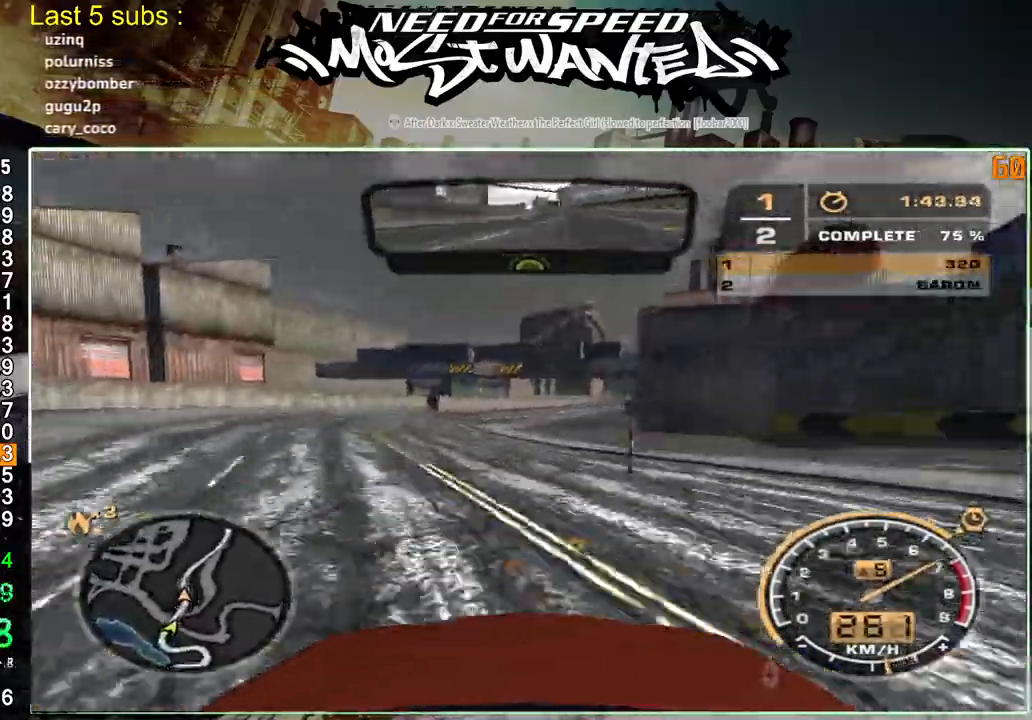
{"buttons": ["R2"], "left_stick": "up", "right_stick": "right", "events": [[167, "left_stick", "up"], [167, "right_stick", "right"]]}
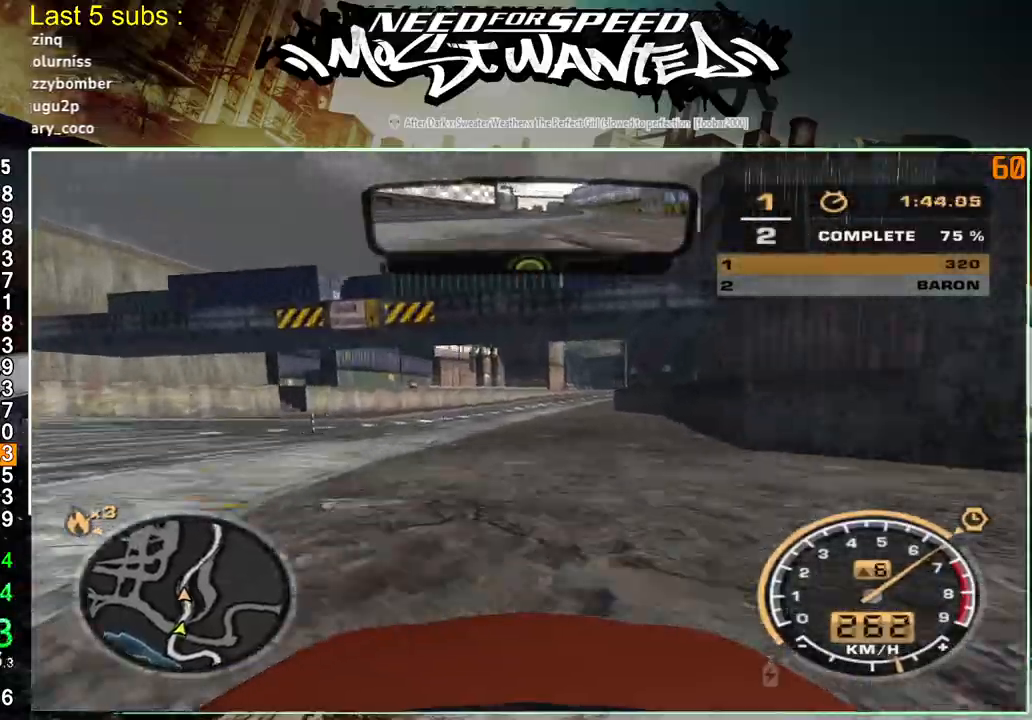
{"buttons": ["R2"], "left_stick": "up", "right_stick": "right", "events": []}
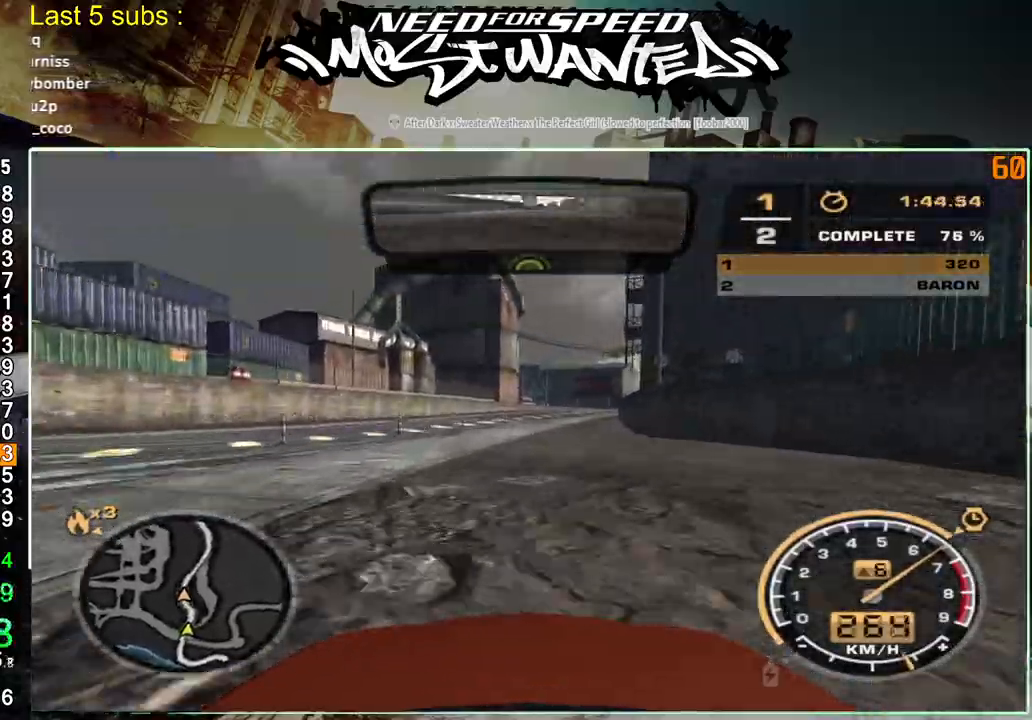
{"buttons": ["R2"], "left_stick": "up", "right_stick": "right", "events": []}
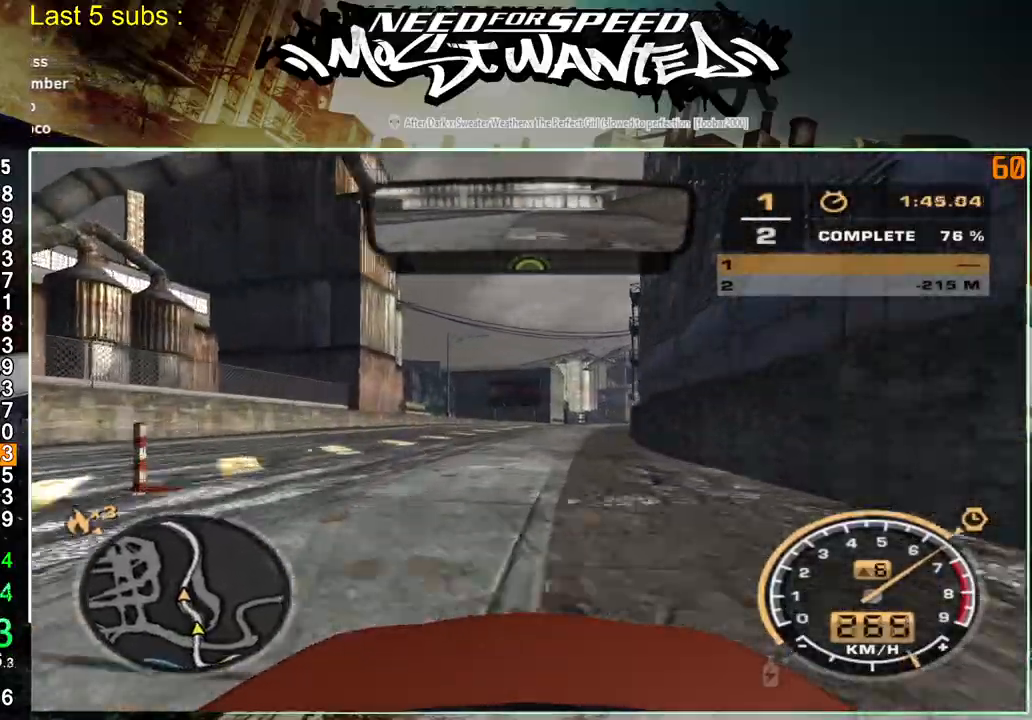
{"buttons": ["R2"], "left_stick": "up", "right_stick": "right", "events": []}
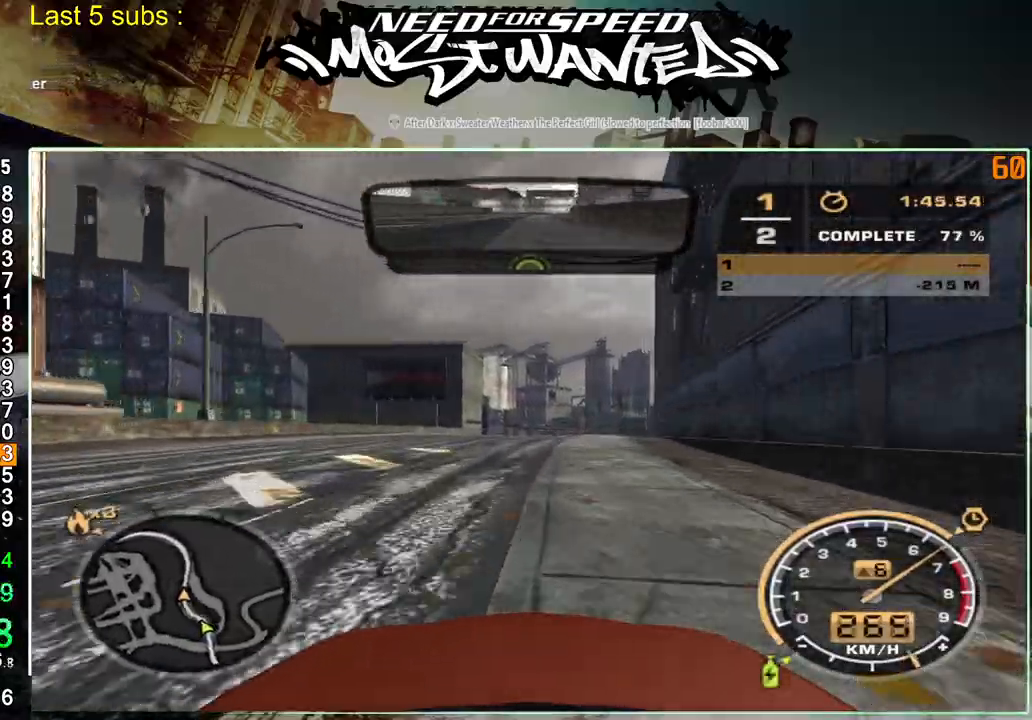
{"buttons": ["R2"], "left_stick": "up", "right_stick": "right", "events": []}
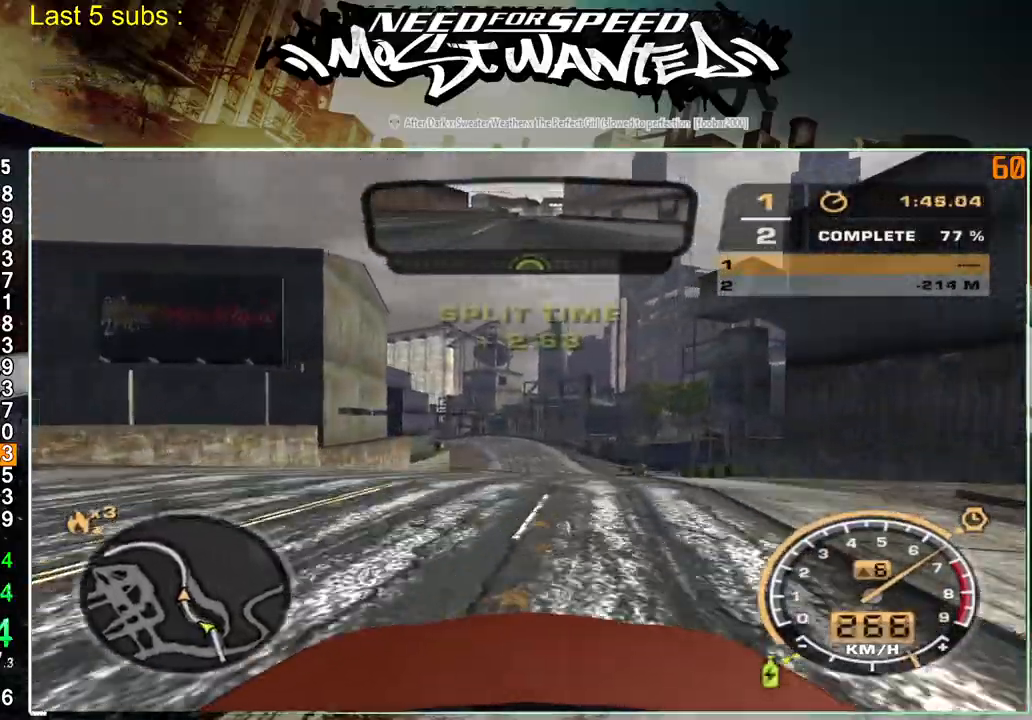
{"buttons": ["R2"], "left_stick": "up", "right_stick": "right", "events": []}
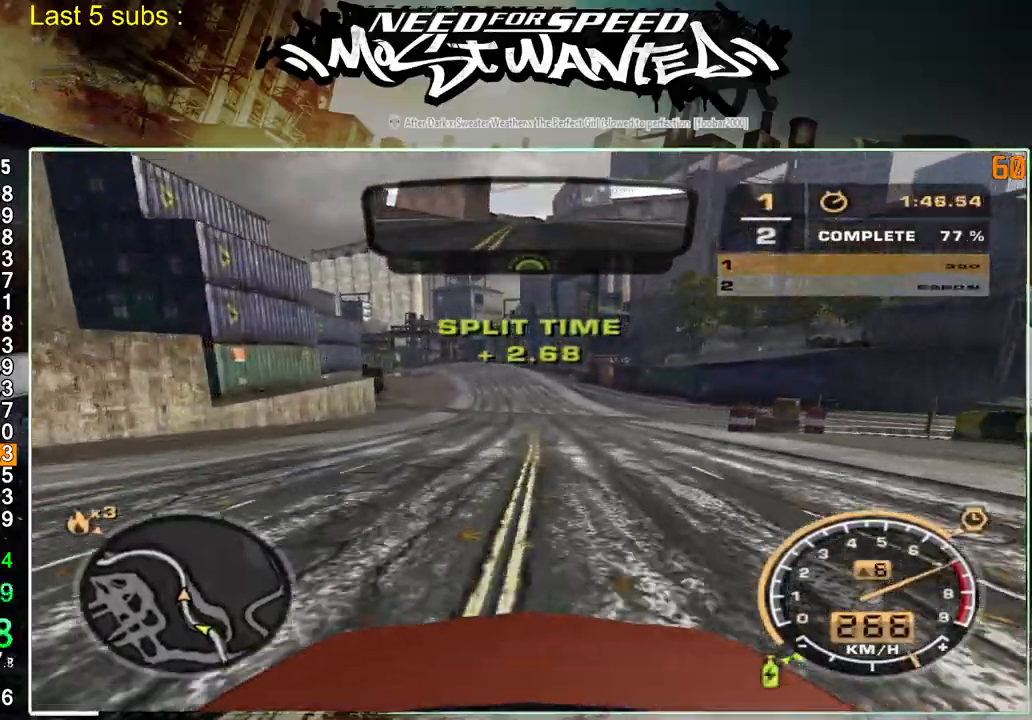
{"buttons": ["R2"], "left_stick": "up", "right_stick": "right", "events": []}
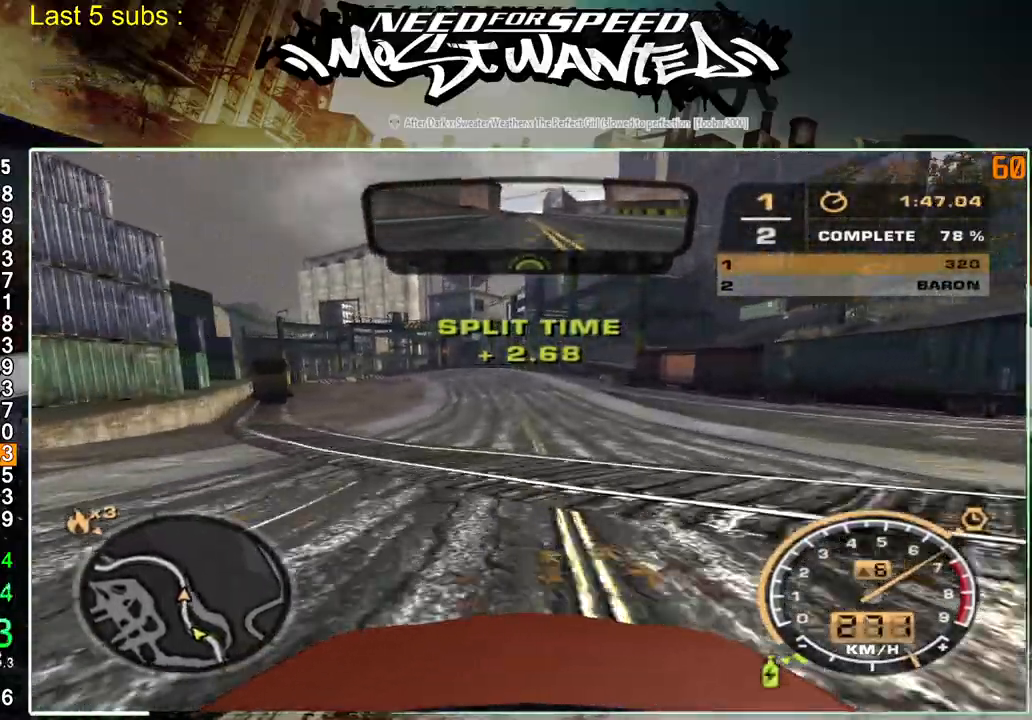
{"buttons": ["R2"], "left_stick": "up", "right_stick": "right", "events": []}
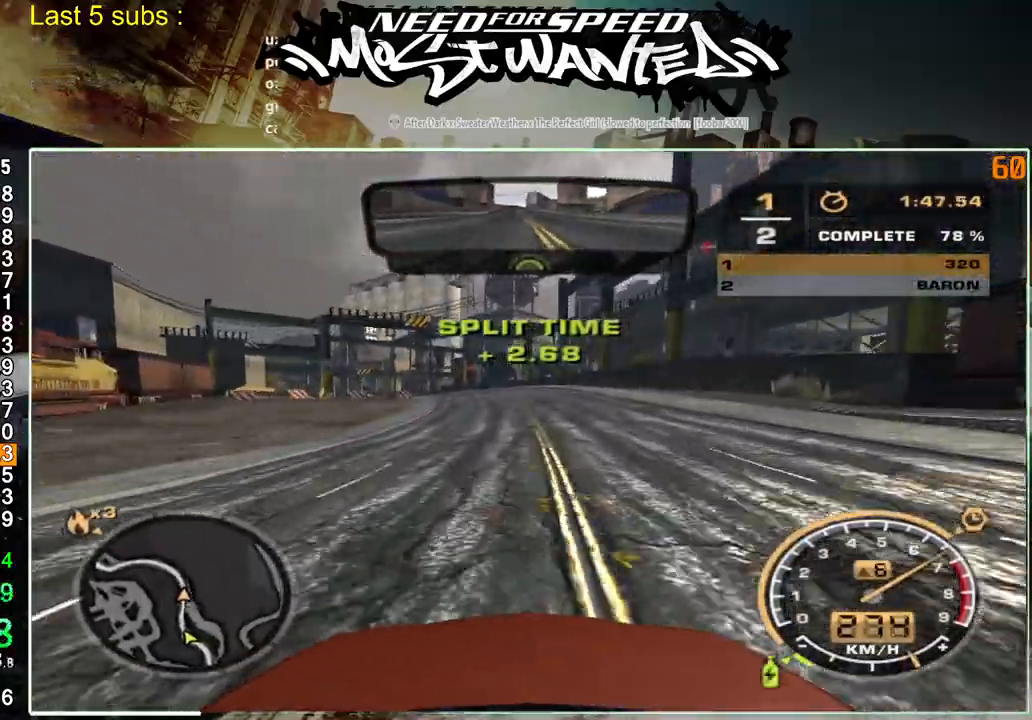
{"buttons": ["R2"], "left_stick": "up", "right_stick": "right", "events": []}
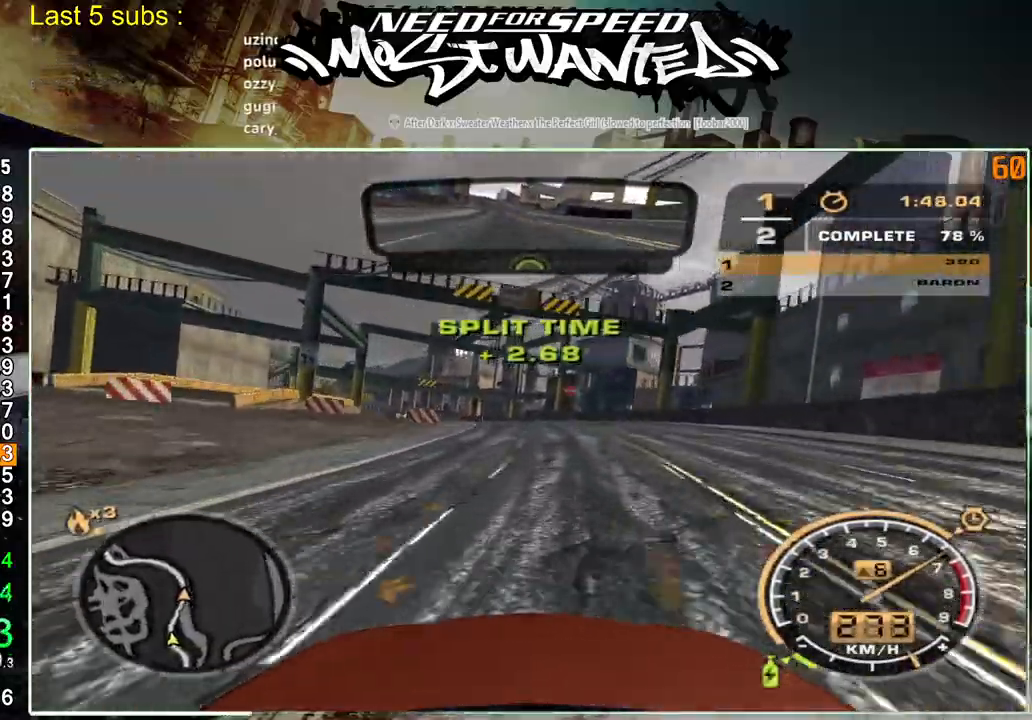
{"buttons": ["R2"], "left_stick": "up", "right_stick": "right", "events": []}
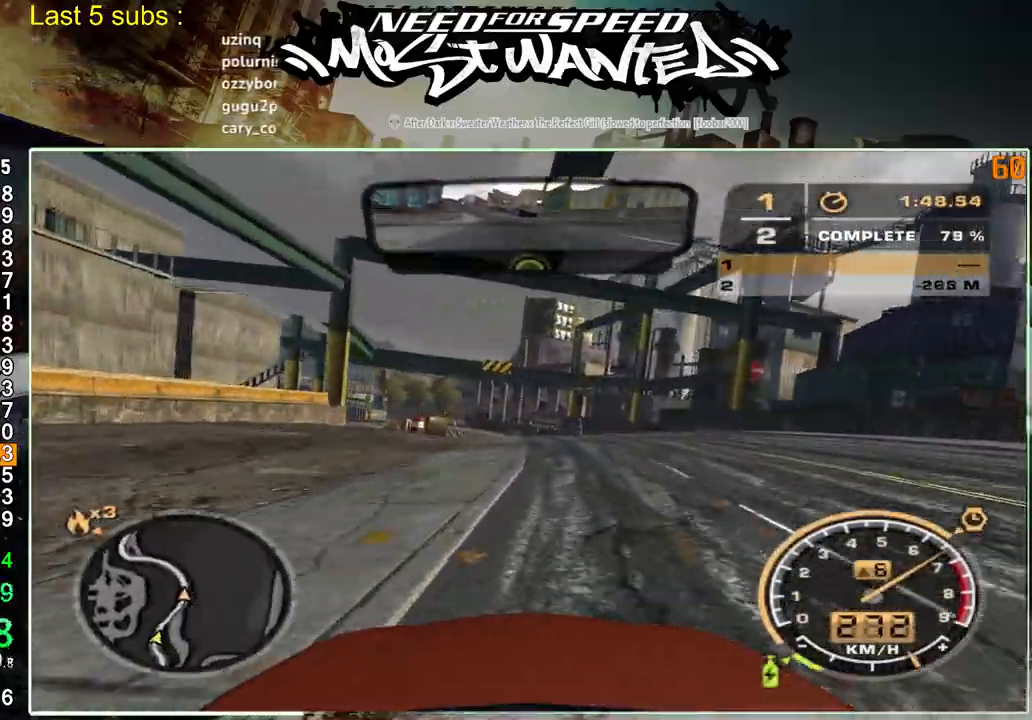
{"buttons": ["R2"], "left_stick": "up-left", "right_stick": "center", "events": [[233, "left_stick", "up-left"], [233, "right_stick", "center"]]}
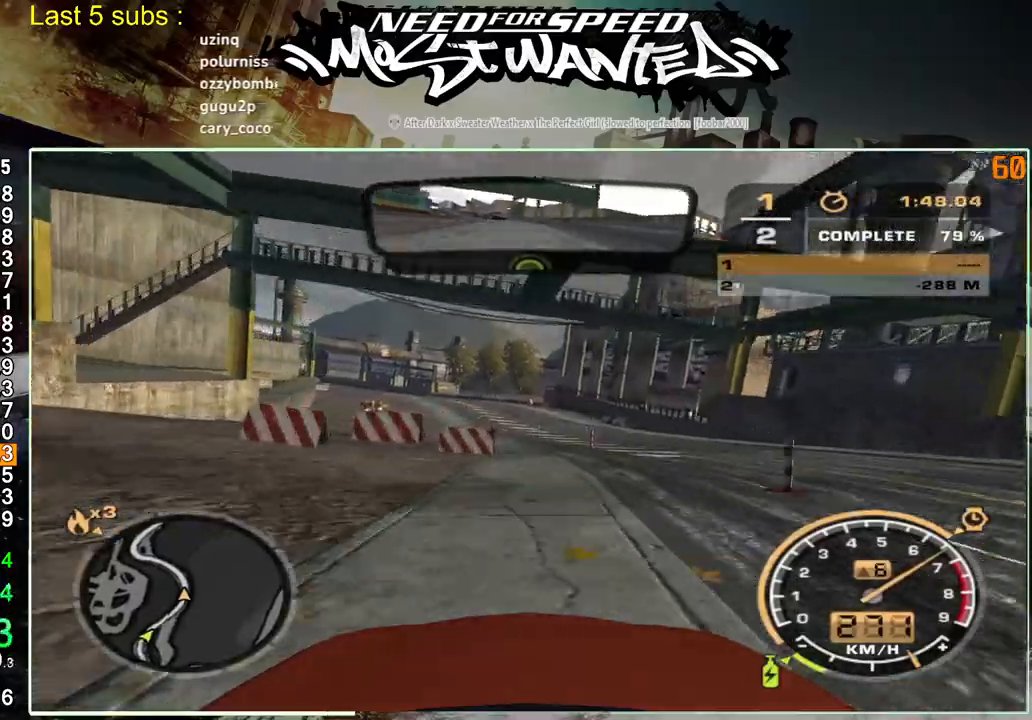
{"buttons": ["R2"], "left_stick": "up-left", "right_stick": "center", "events": []}
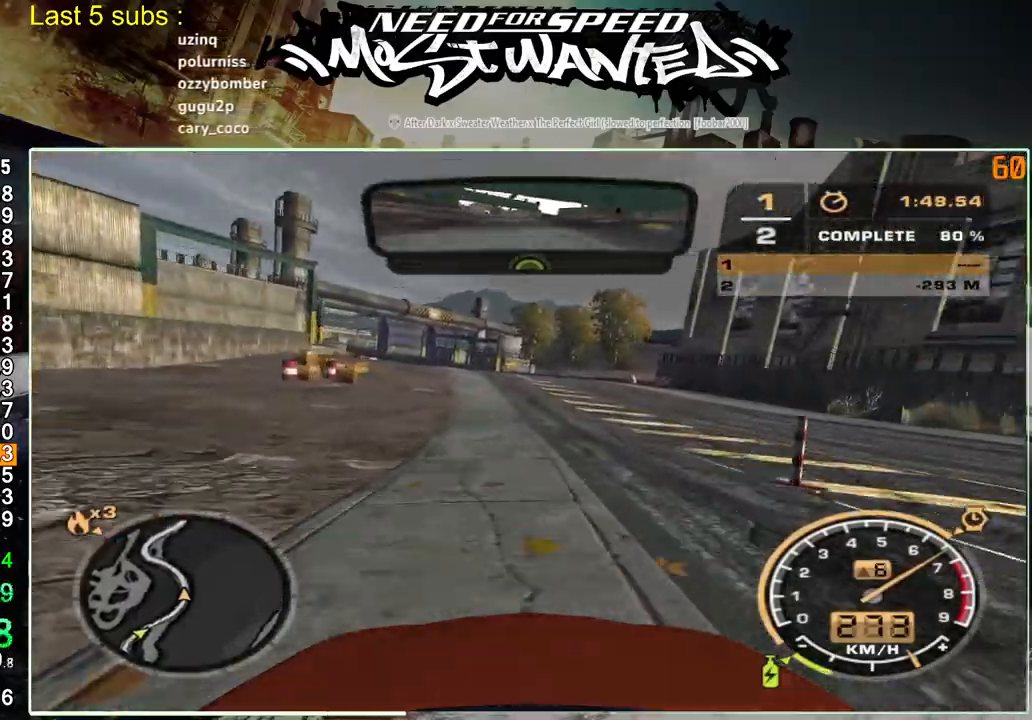
{"buttons": ["R2"], "left_stick": "up-left", "right_stick": "center", "events": []}
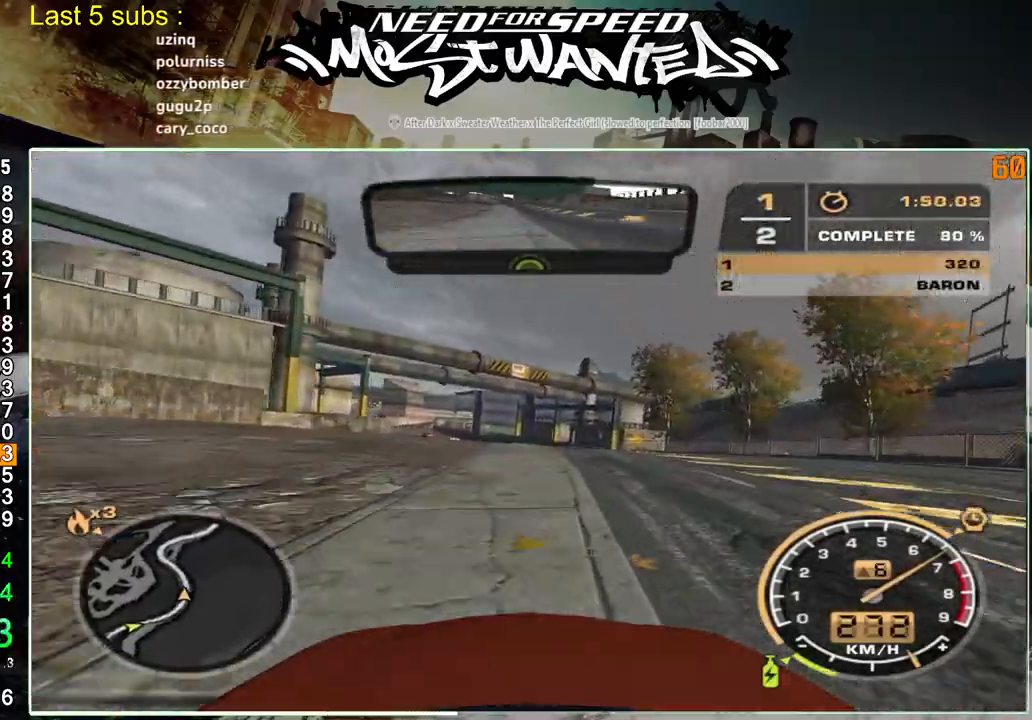
{"buttons": ["R2"], "left_stick": "up-left", "right_stick": "center", "events": []}
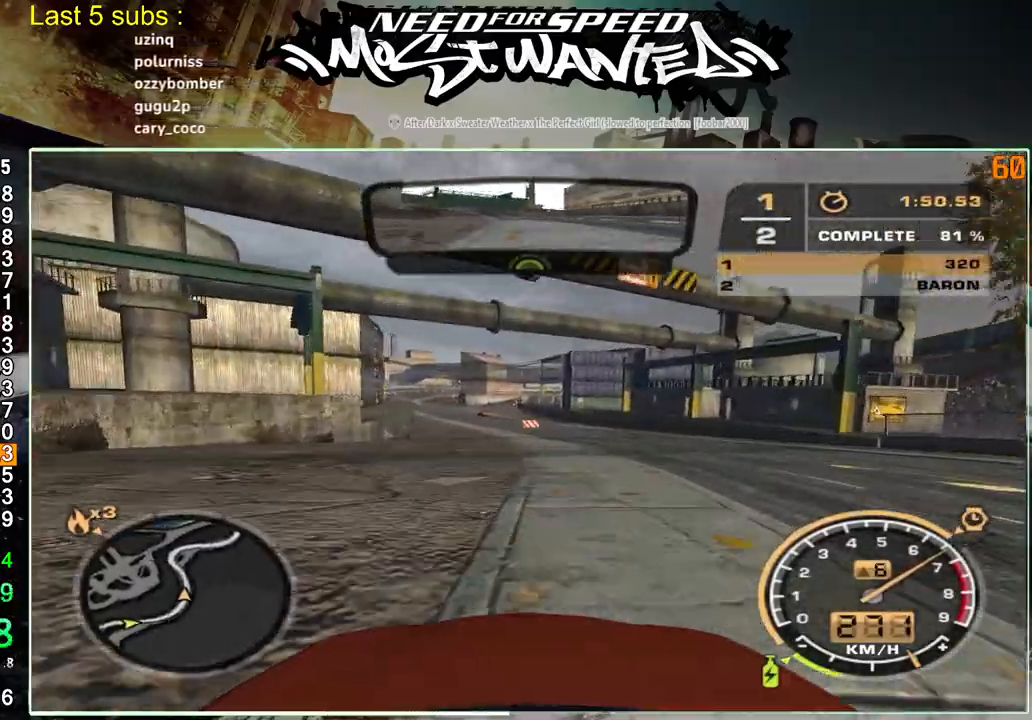
{"buttons": ["R2"], "left_stick": "up-left", "right_stick": "center", "events": []}
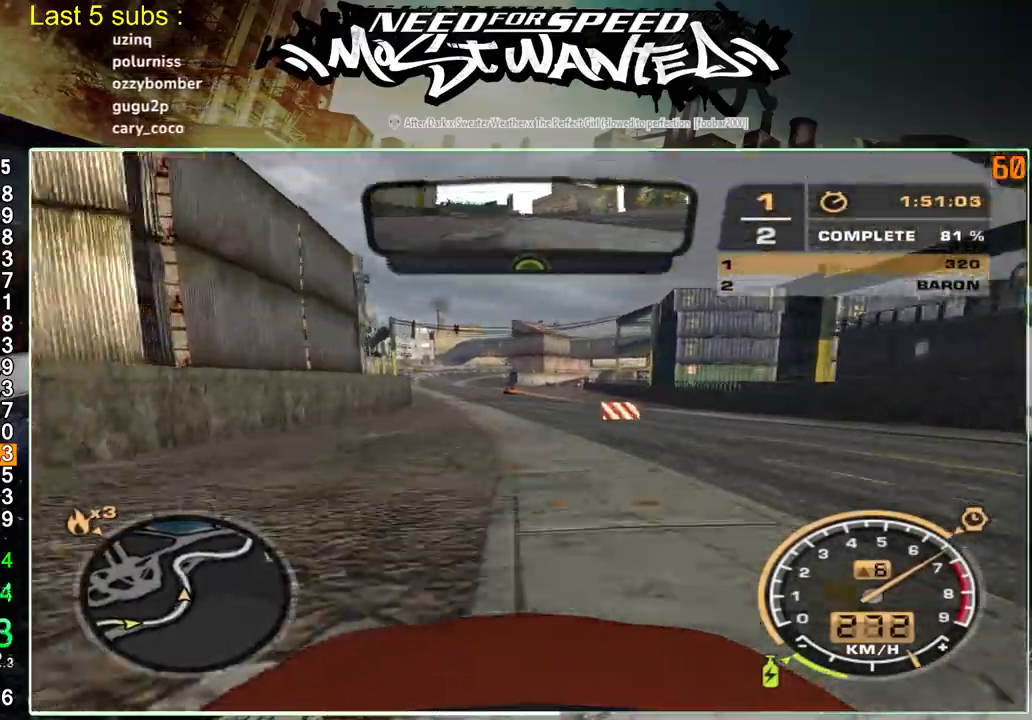
{"buttons": ["R2"], "left_stick": "up-left", "right_stick": "center", "events": []}
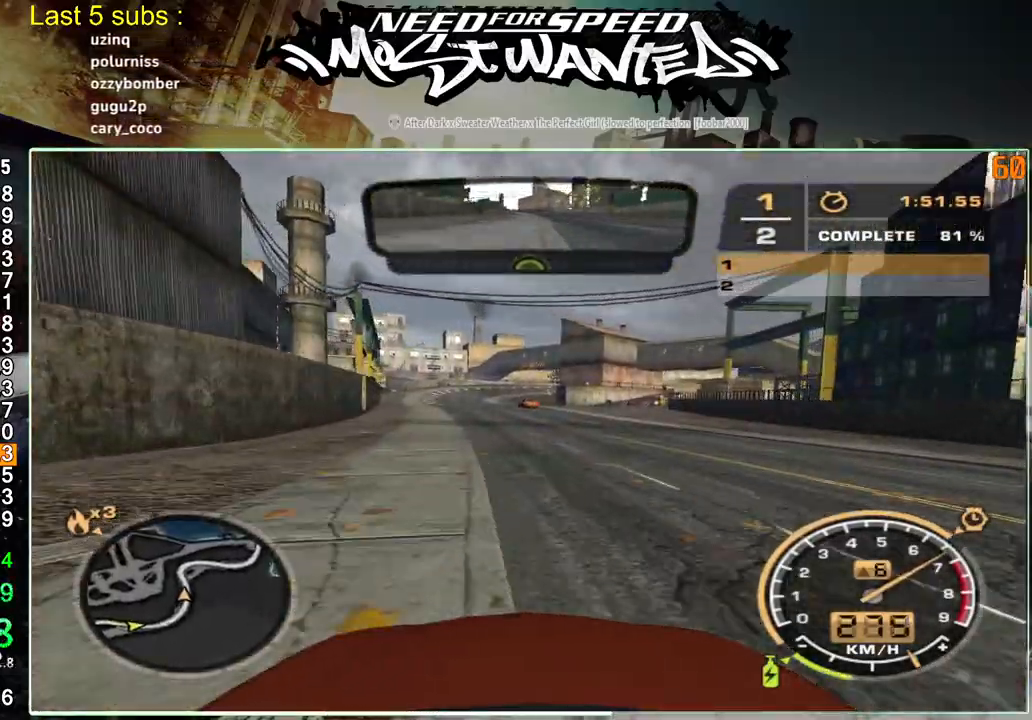
{"buttons": ["R2"], "left_stick": "up", "right_stick": "center", "events": [[167, "left_stick", "up"]]}
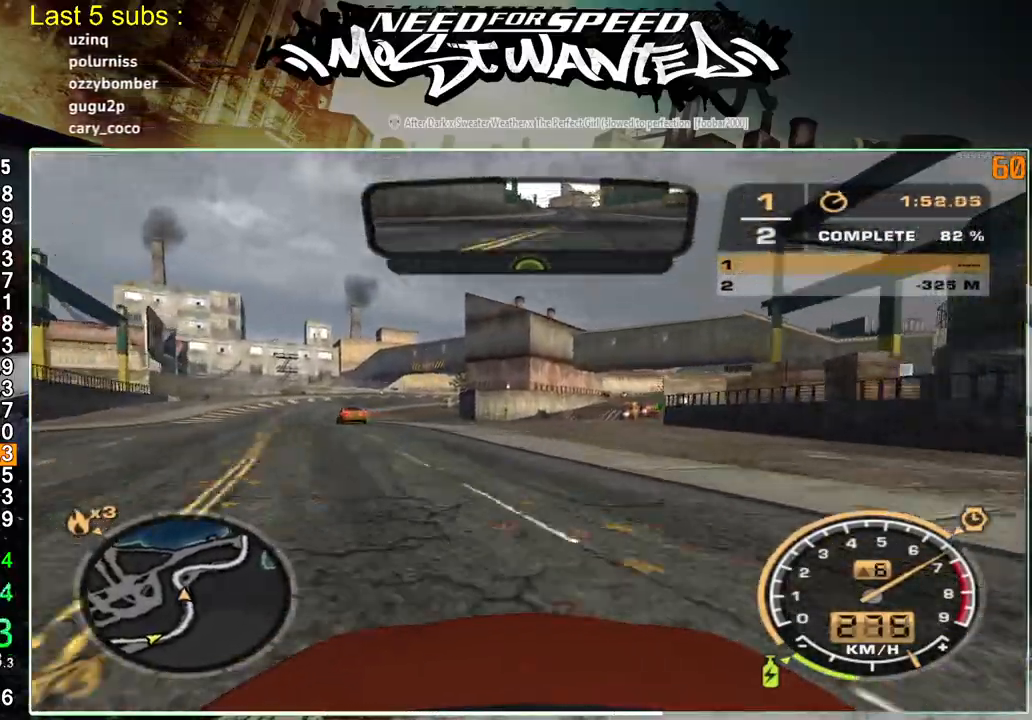
{"buttons": ["R2"], "left_stick": "up", "right_stick": "center", "events": []}
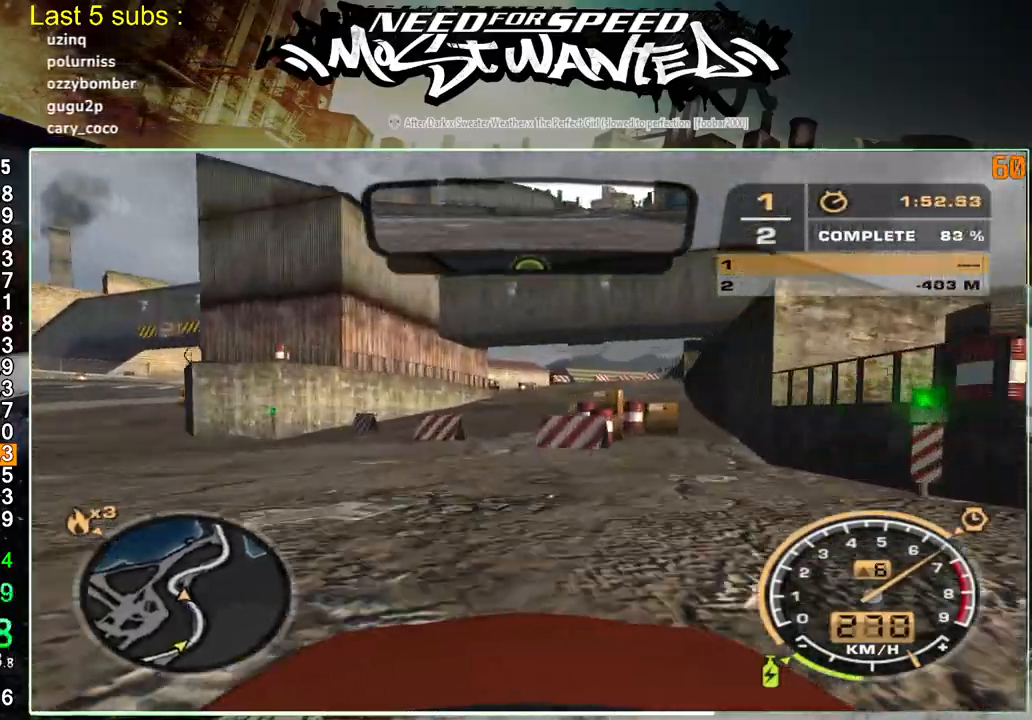
{"buttons": ["R2"], "left_stick": "up", "right_stick": "center", "events": []}
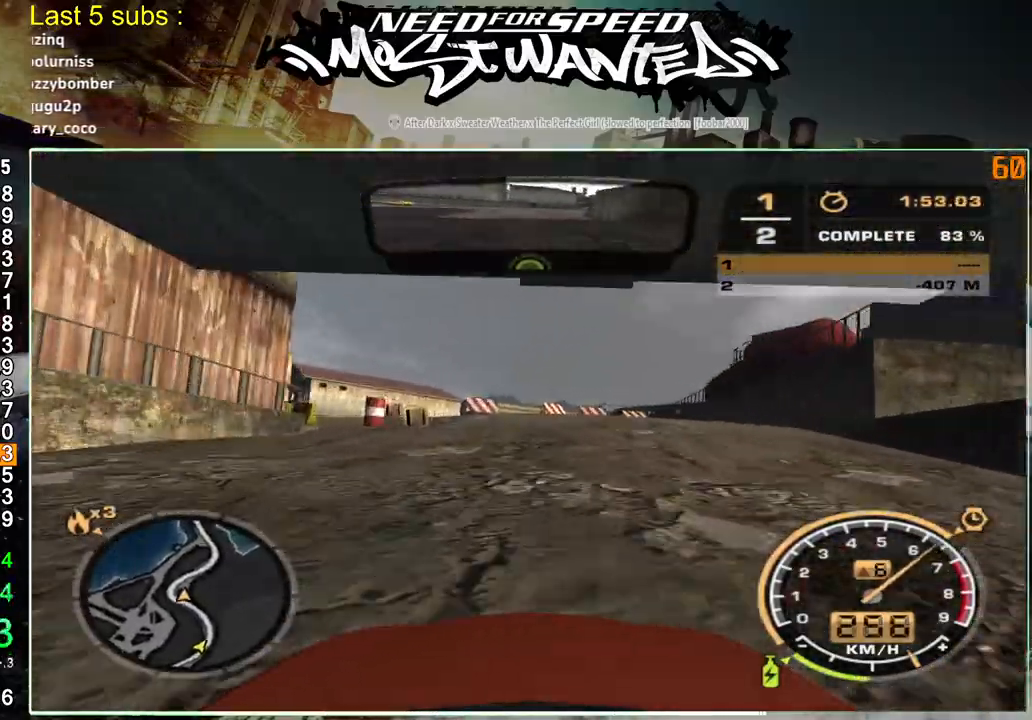
{"buttons": ["R2"], "left_stick": "up", "right_stick": "center", "events": []}
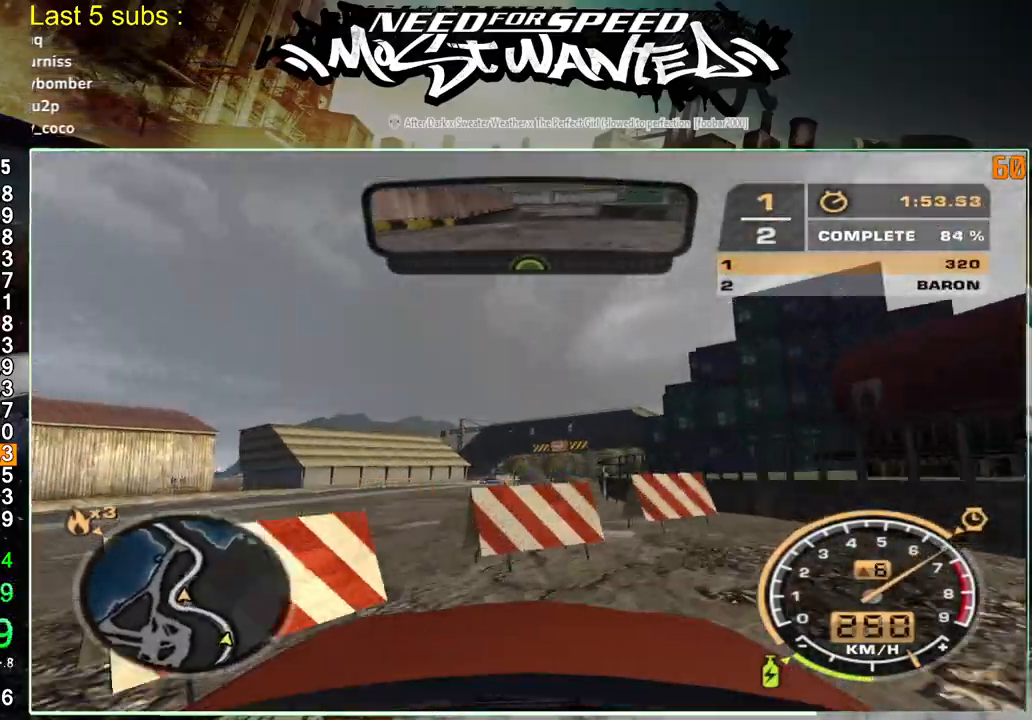
{"buttons": ["R2"], "left_stick": "up-right", "right_stick": "center", "events": [[300, "left_stick", "up-right"]]}
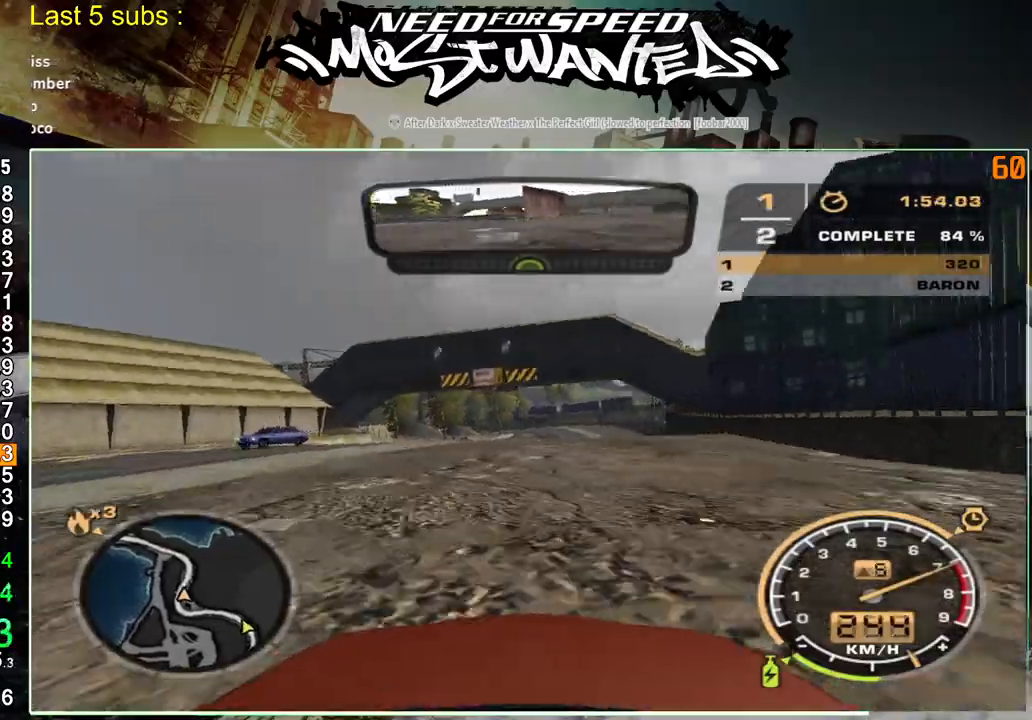
{"buttons": ["R2"], "left_stick": "up-right", "right_stick": "center", "events": []}
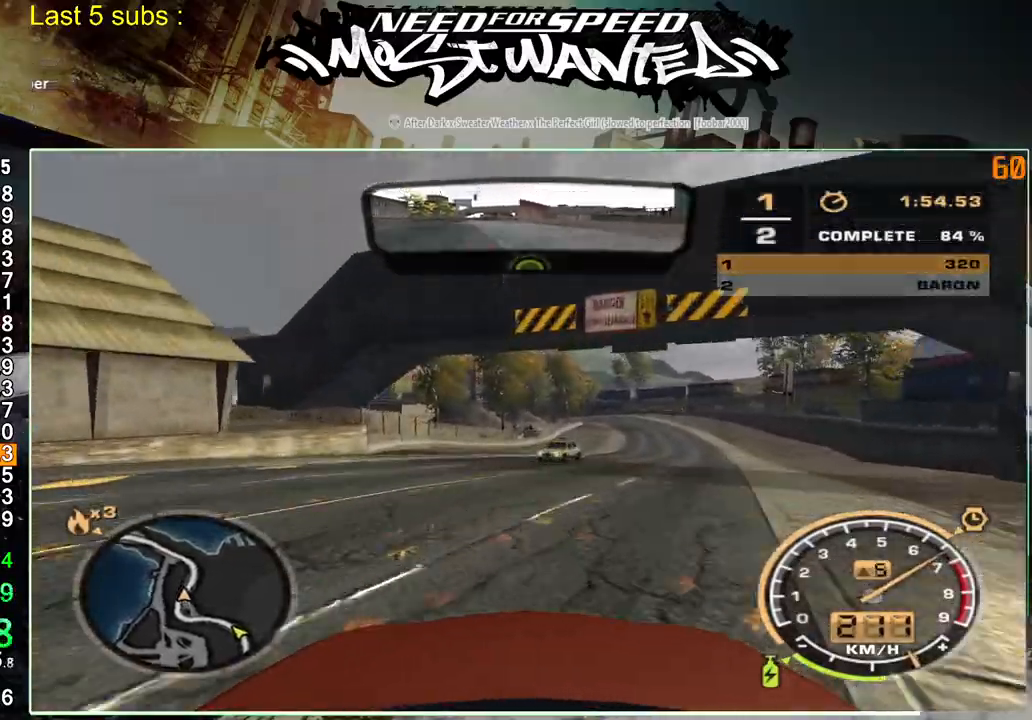
{"buttons": ["R2"], "left_stick": "up-right", "right_stick": "center", "events": []}
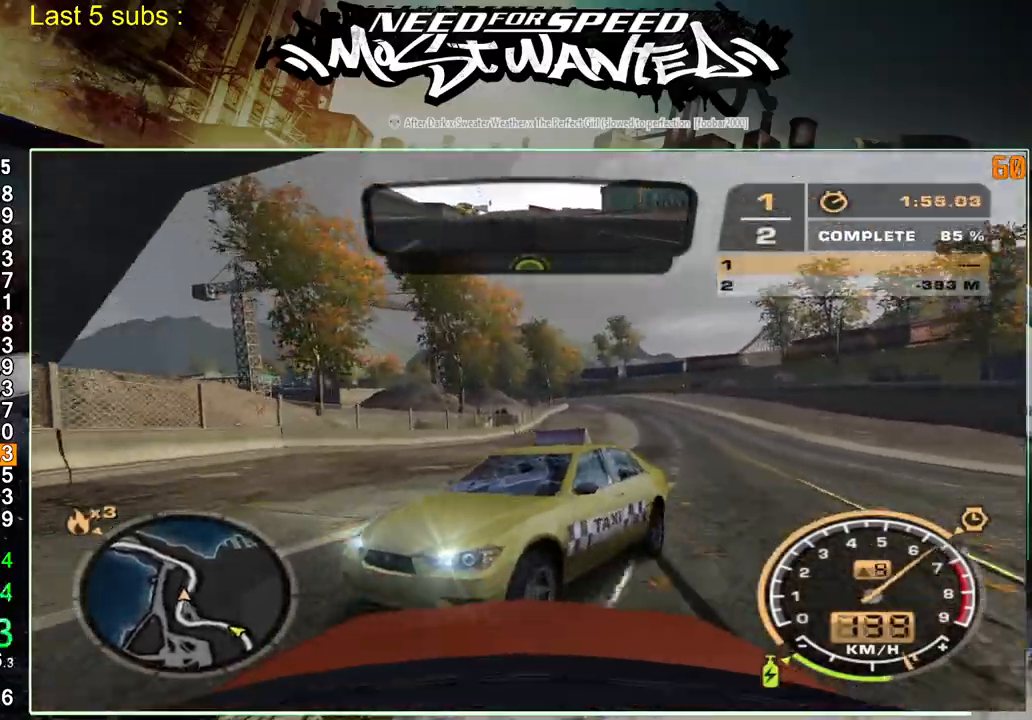
{"buttons": ["R2"], "left_stick": "up-right", "right_stick": "center", "events": []}
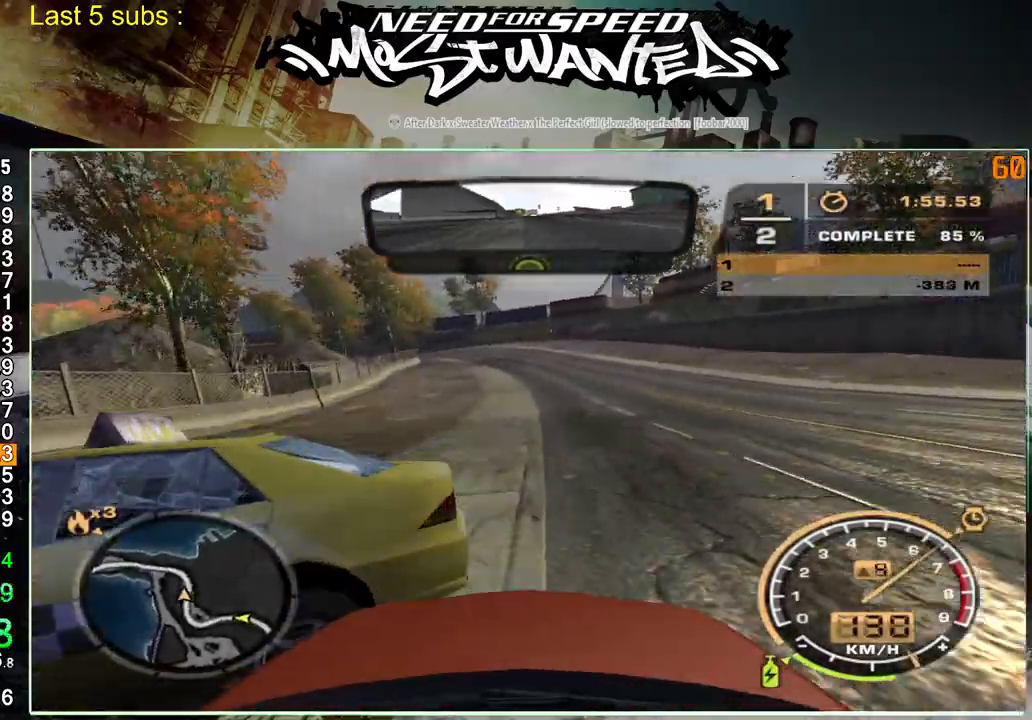
{"buttons": ["R2"], "left_stick": "up-right", "right_stick": "center", "events": []}
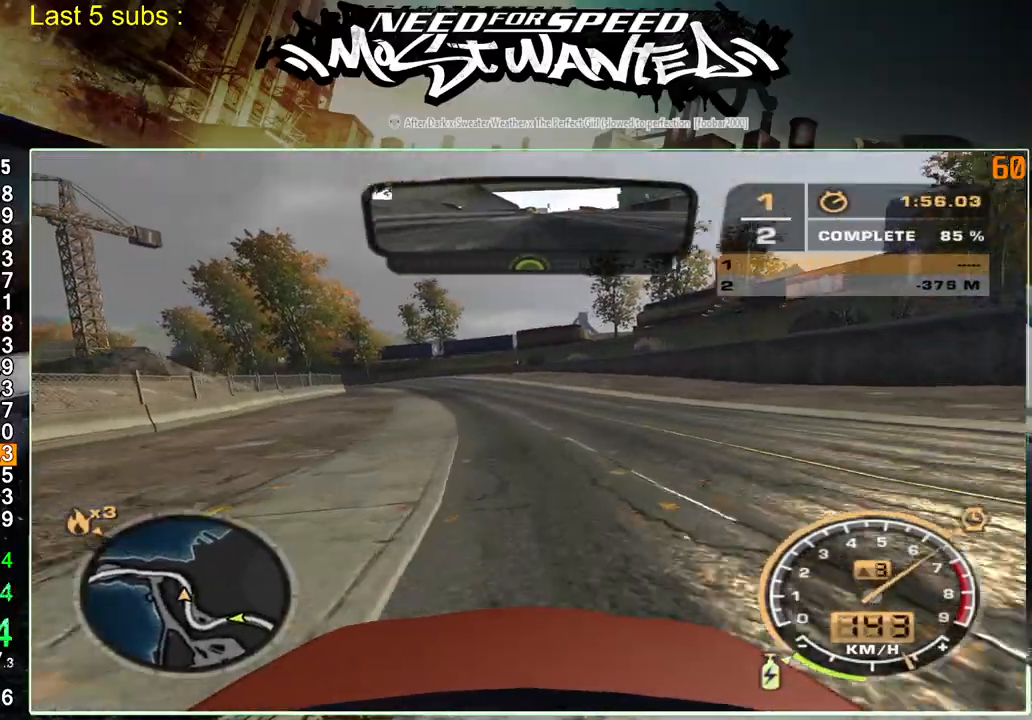
{"buttons": ["R2"], "left_stick": "up-right", "right_stick": "center", "events": []}
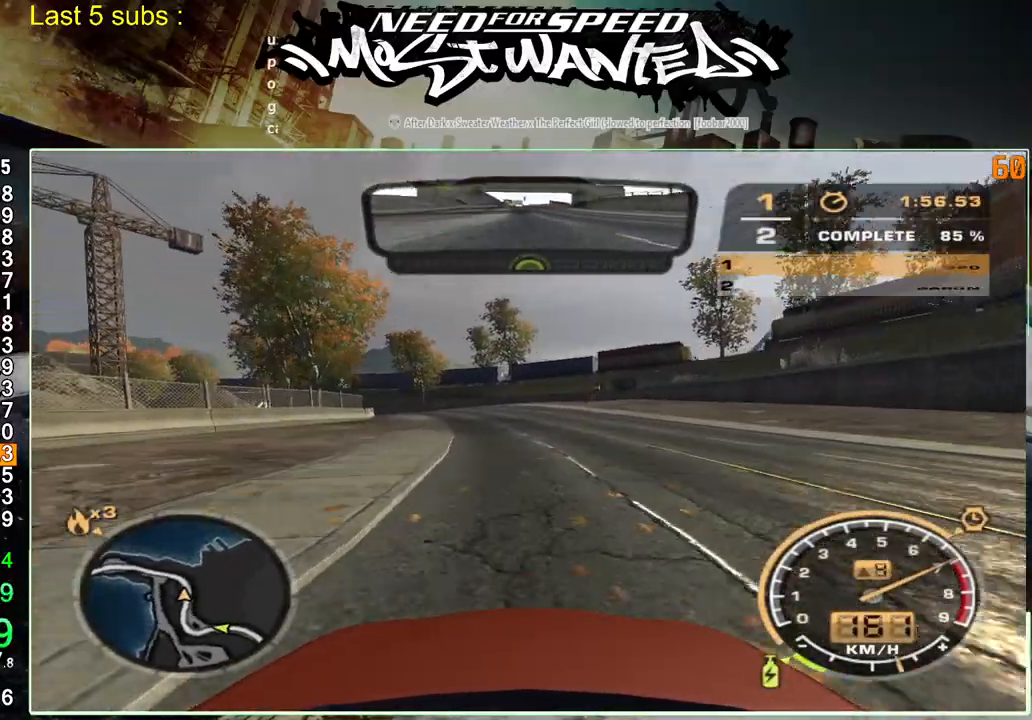
{"buttons": ["R2"], "left_stick": "up-right", "right_stick": "center", "events": []}
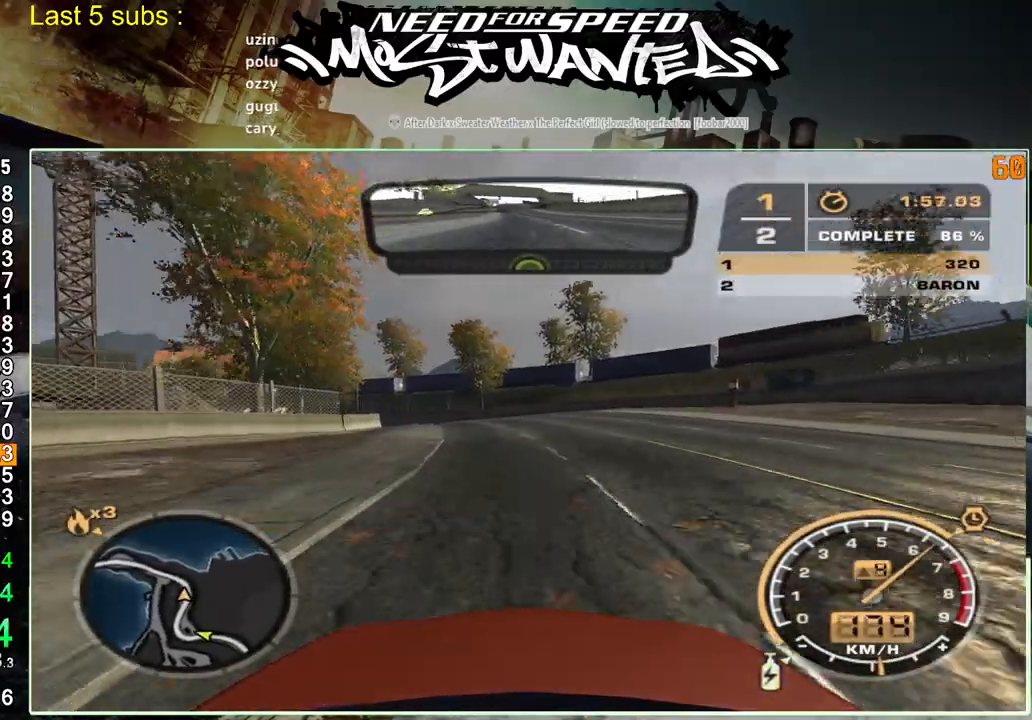
{"buttons": ["R2"], "left_stick": "up-right", "right_stick": "center", "events": []}
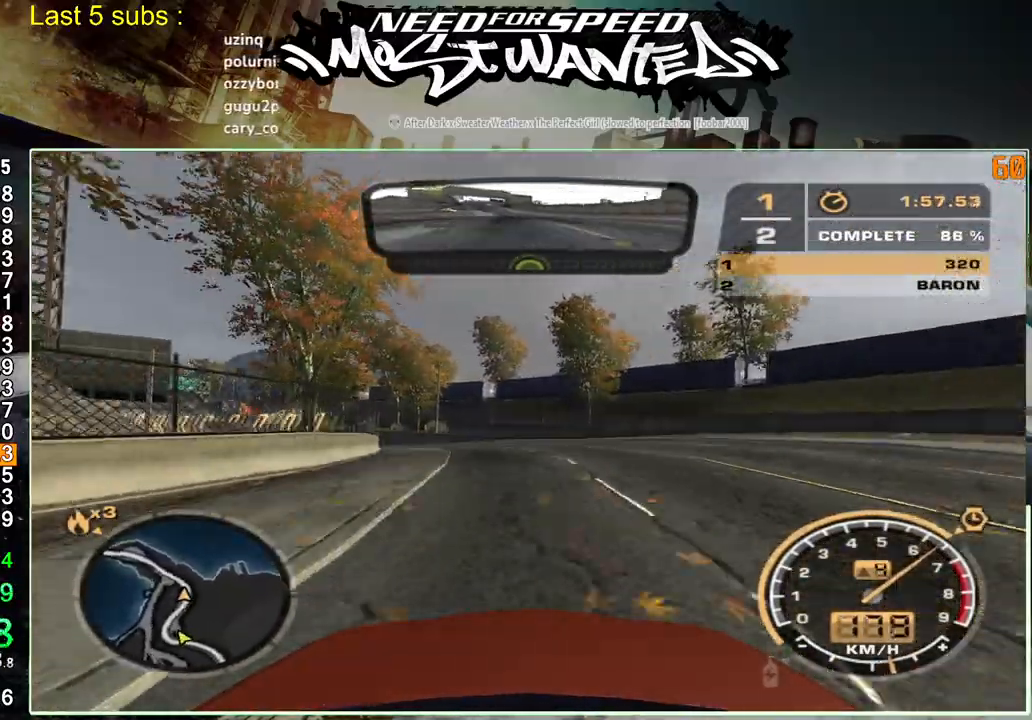
{"buttons": ["R2"], "left_stick": "up-right", "right_stick": "center", "events": []}
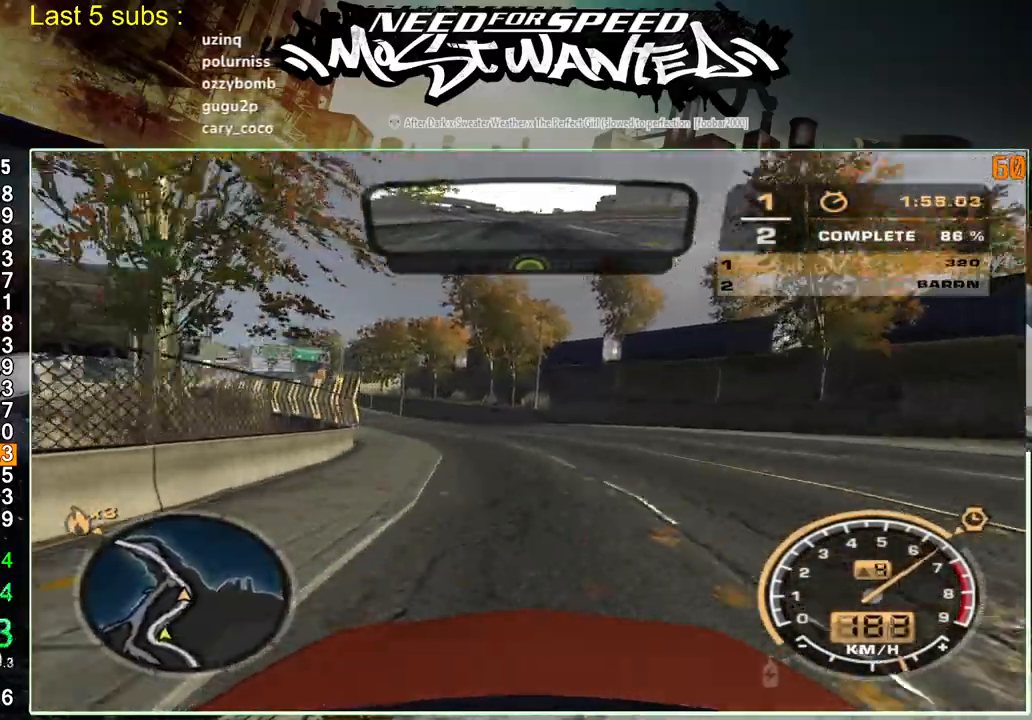
{"buttons": ["R2"], "left_stick": "up-right", "right_stick": "center", "events": []}